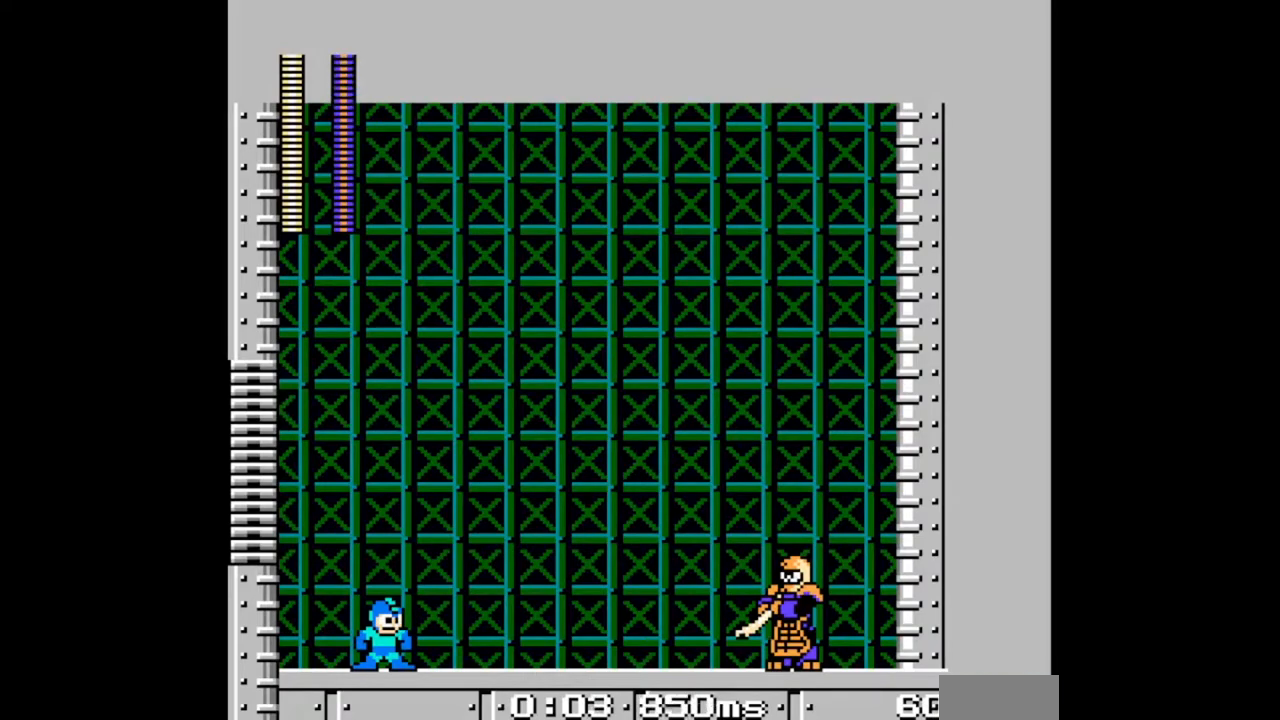
Gameplay with a controller (Nintendo layout); each line is a JSON object with the inputs held at the frame after it. "events" lists button and stick changes between this image and that frame as [ms after this image, input, new state], when the widget could be followed in between. Not read: A L2 L3 R2 R3 START X Y.
{"buttons": ["DPAD_LEFT"], "events": [[500, "DPAD_LEFT", "down"]]}
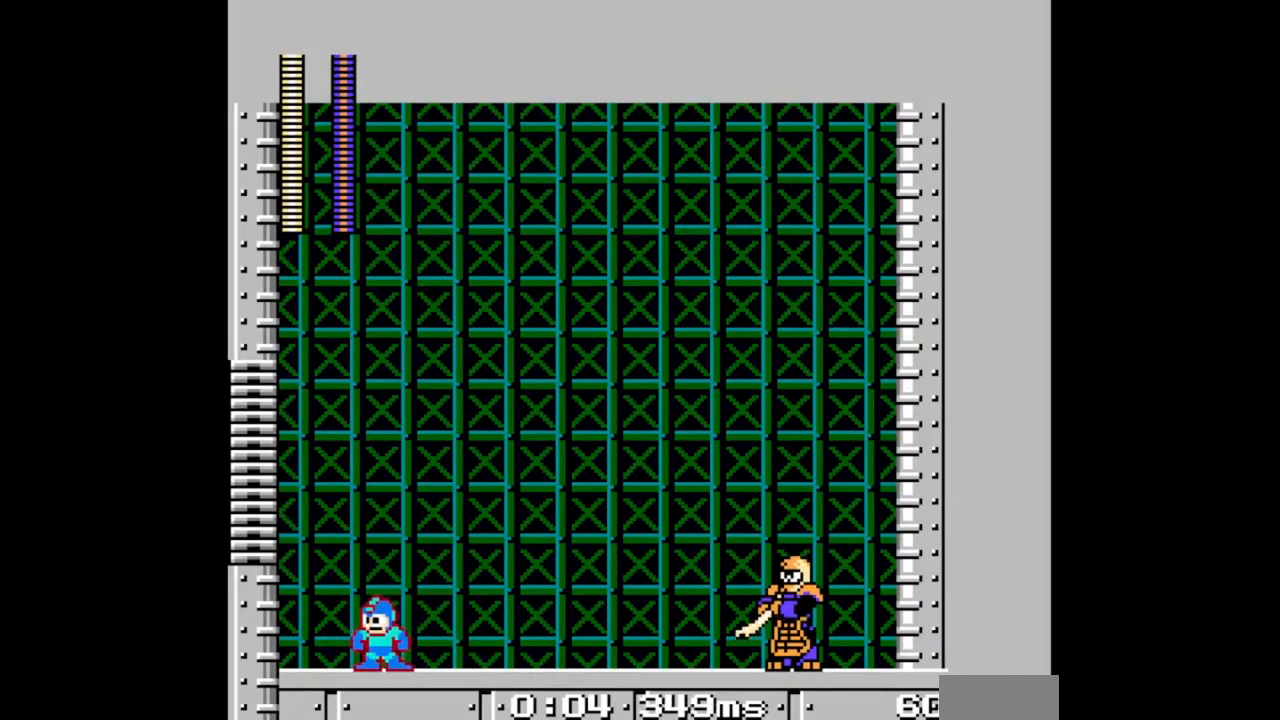
{"buttons": ["DPAD_RIGHT"], "events": [[400, "DPAD_LEFT", "up"], [467, "DPAD_RIGHT", "down"]]}
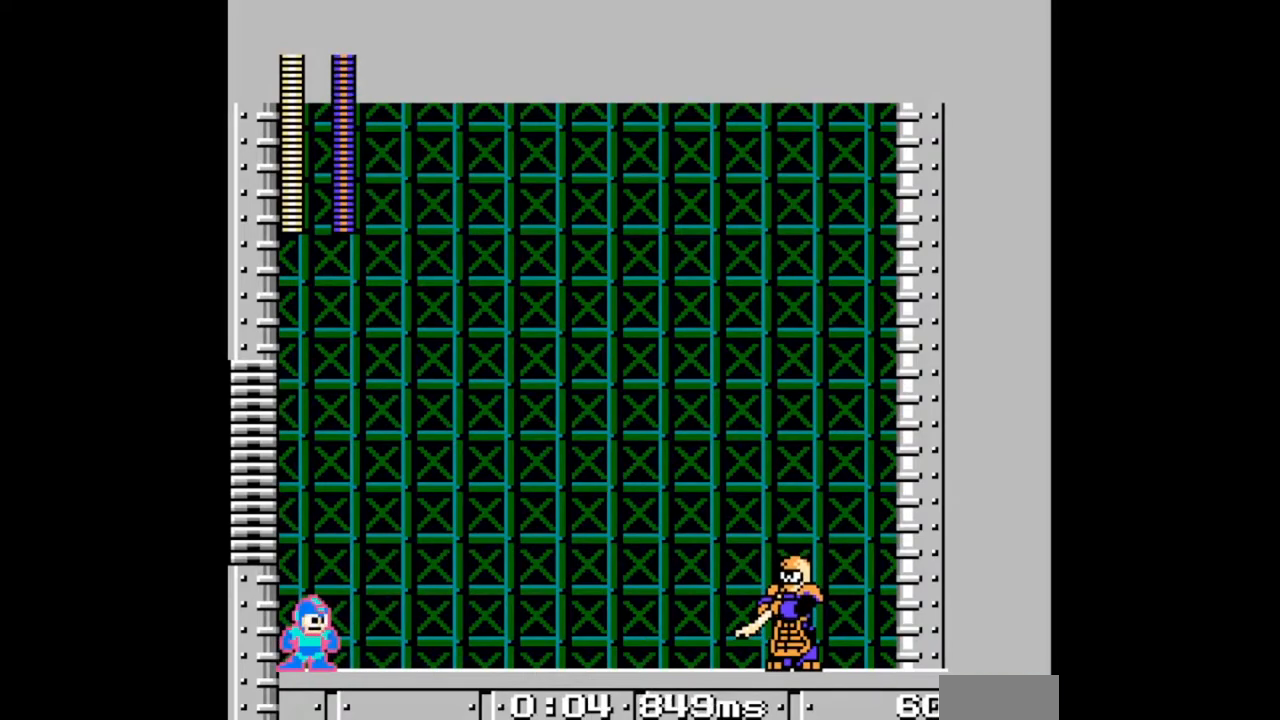
{"buttons": ["B", "DPAD_LEFT"], "events": [[300, "DPAD_RIGHT", "up"], [400, "DPAD_LEFT", "down"], [500, "B", "down"]]}
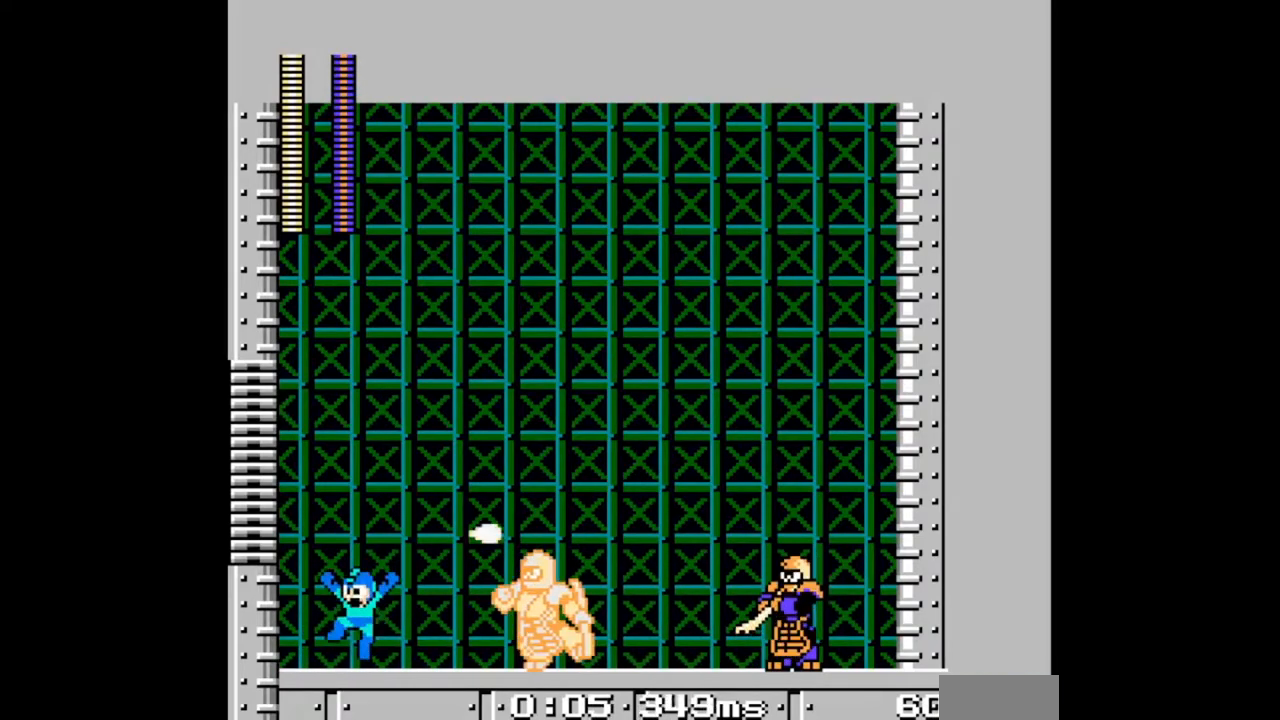
{"buttons": ["DPAD_RIGHT"], "events": [[100, "DPAD_RIGHT", "down"], [133, "DPAD_LEFT", "up"], [467, "B", "up"]]}
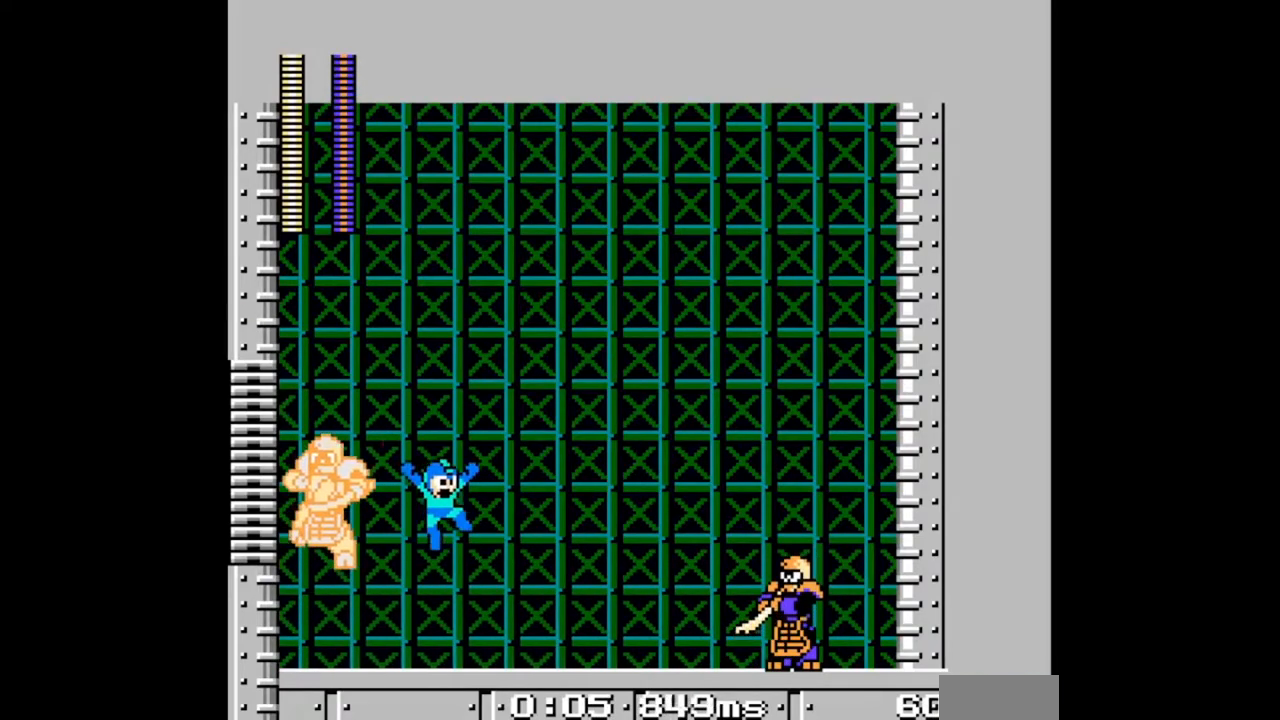
{"buttons": [], "events": [[33, "DPAD_RIGHT", "up"], [267, "DPAD_LEFT", "down"], [467, "DPAD_LEFT", "up"]]}
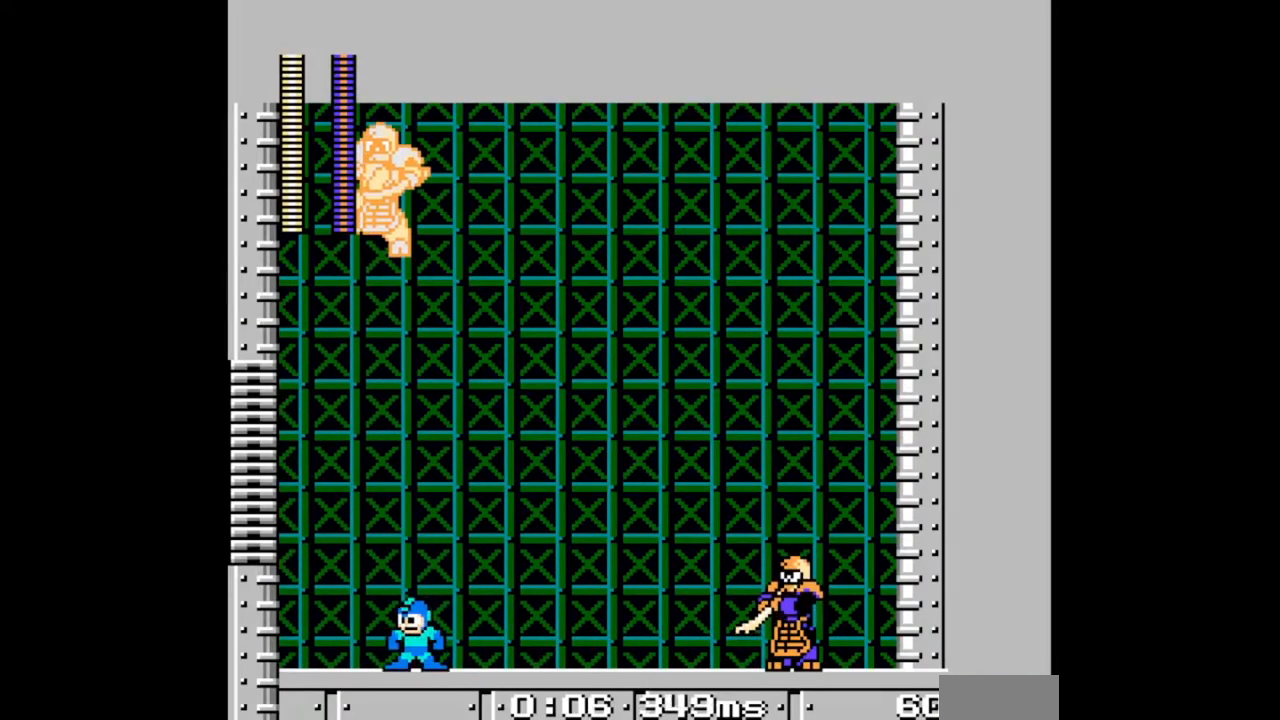
{"buttons": [], "events": []}
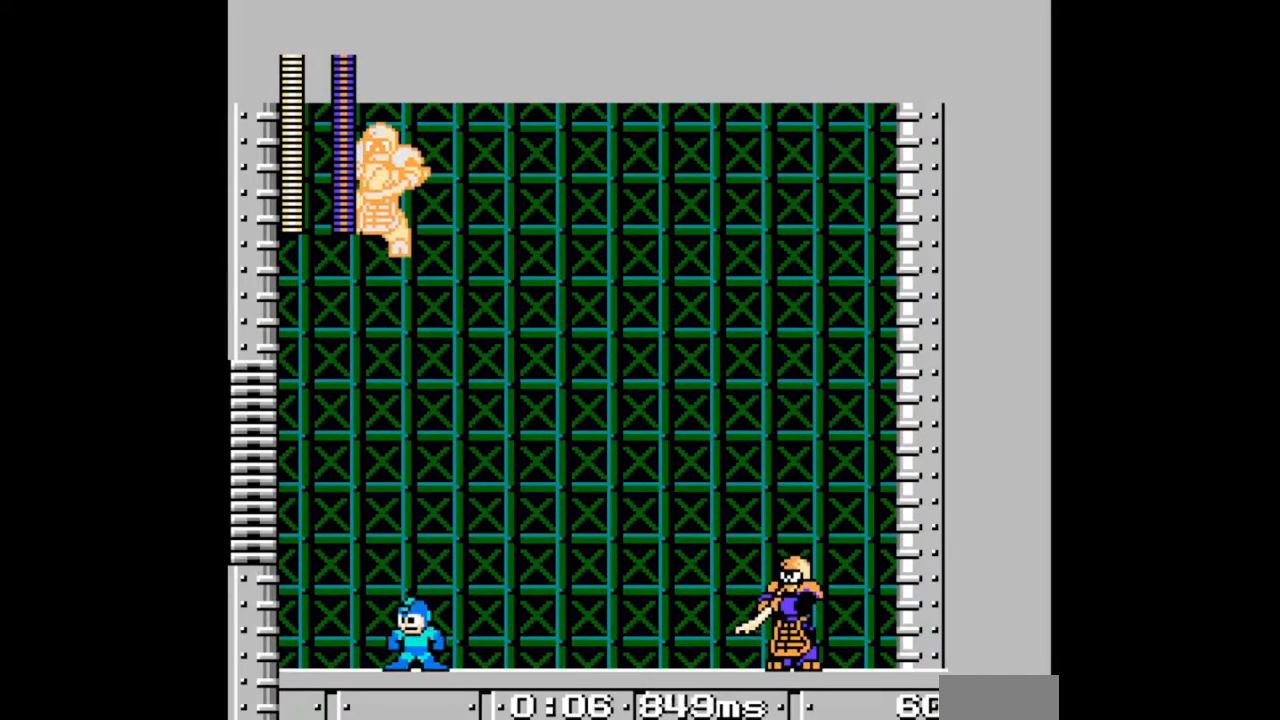
{"buttons": ["B", "DPAD_RIGHT"], "events": [[300, "DPAD_RIGHT", "down"], [333, "B", "down"]]}
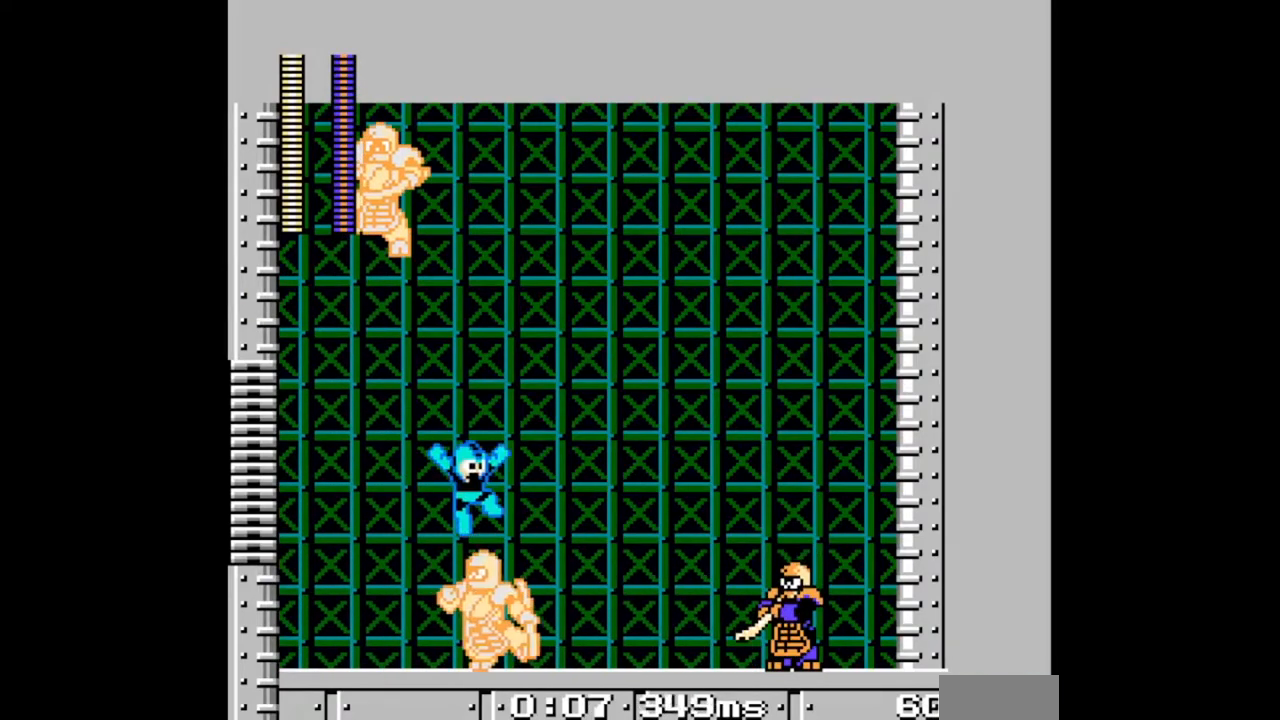
{"buttons": ["DPAD_LEFT"], "events": [[100, "B", "up"], [400, "DPAD_RIGHT", "up"], [467, "DPAD_LEFT", "down"]]}
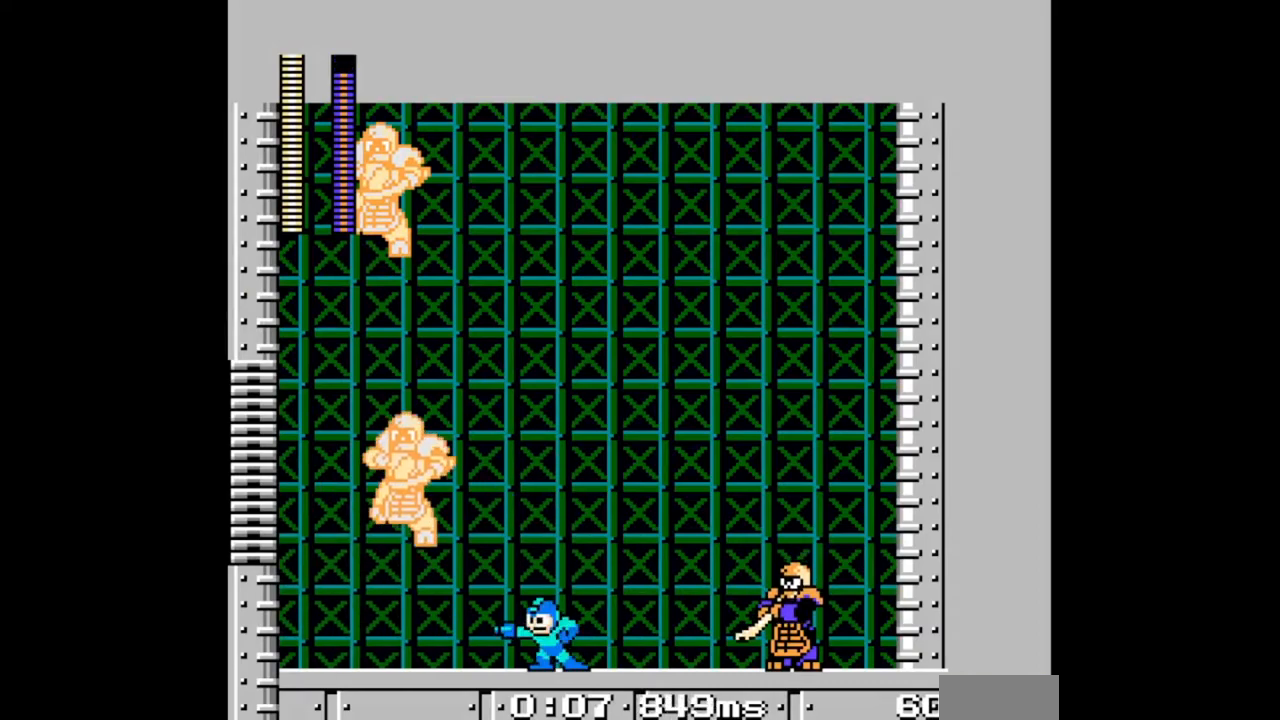
{"buttons": [], "events": [[467, "DPAD_LEFT", "up"]]}
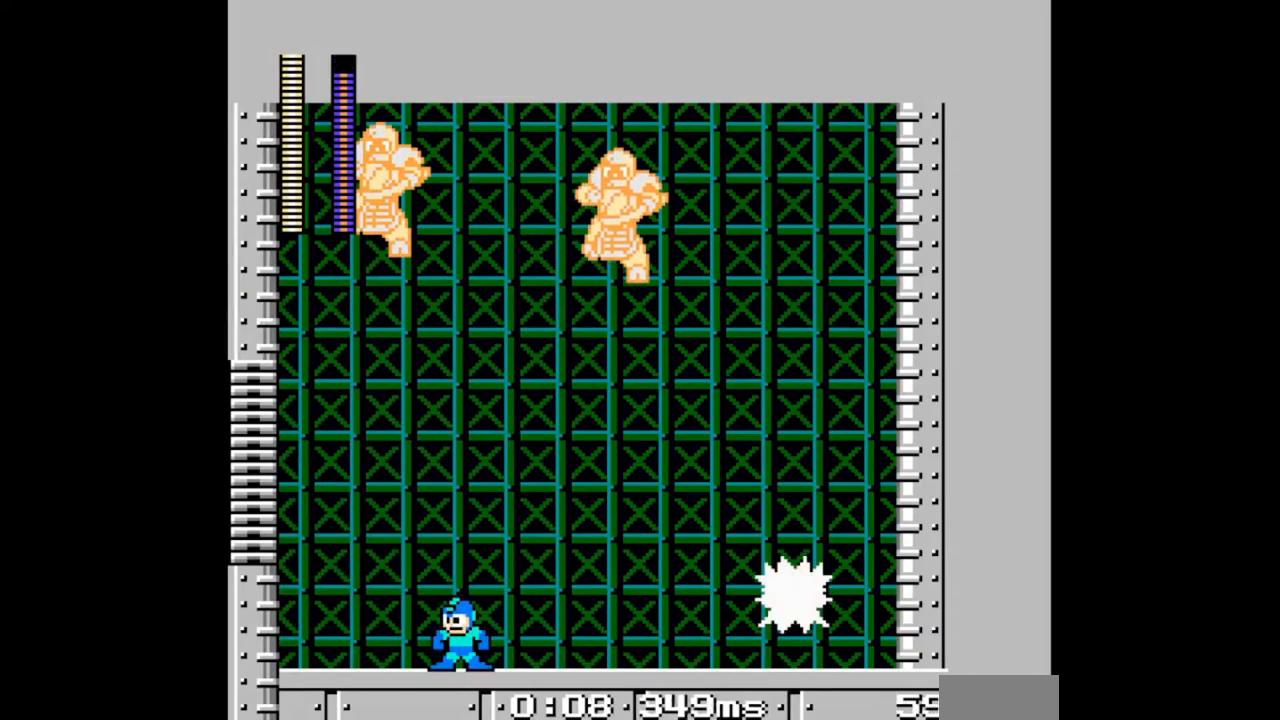
{"buttons": [], "events": []}
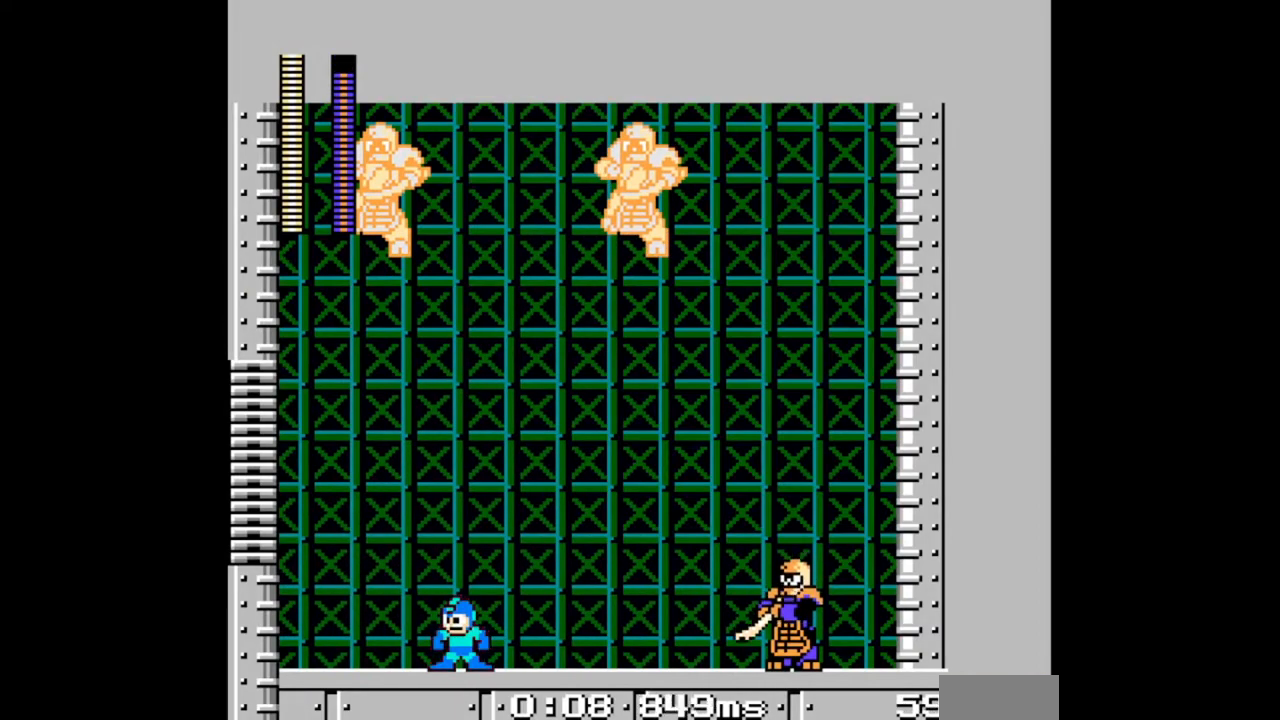
{"buttons": ["B", "DPAD_RIGHT"], "events": [[367, "B", "down"], [367, "DPAD_RIGHT", "down"]]}
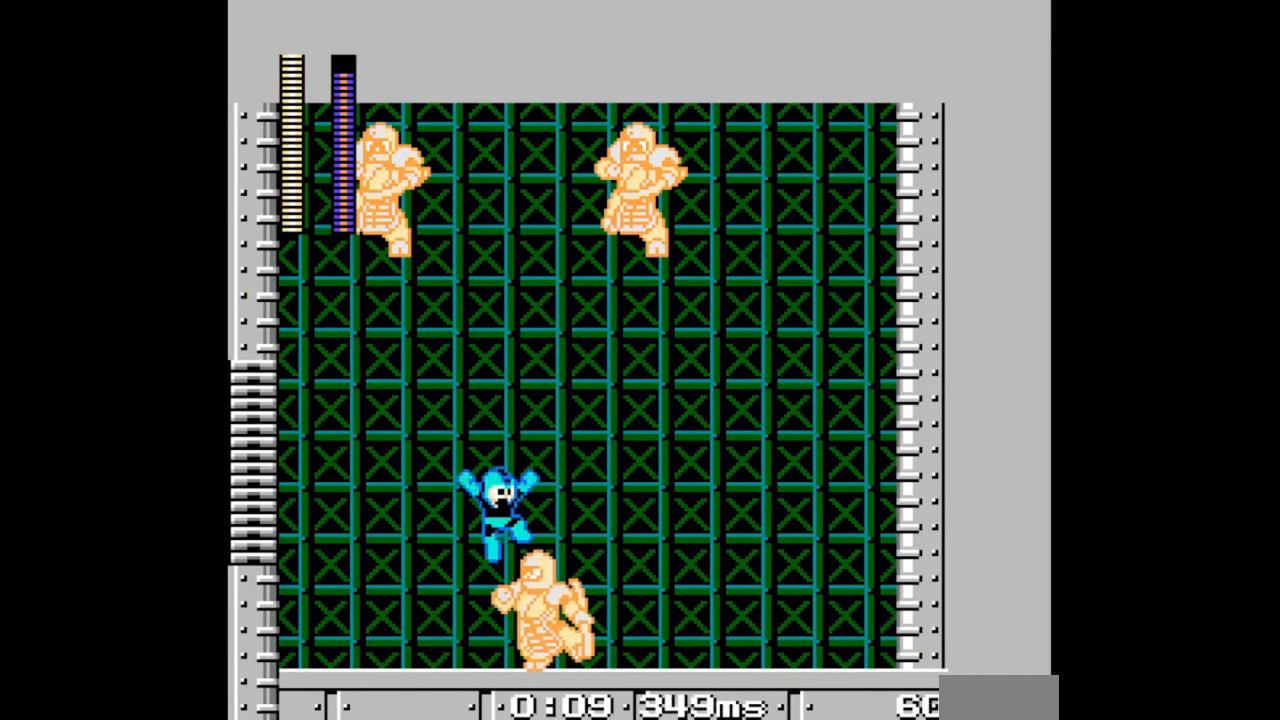
{"buttons": ["DPAD_RIGHT"], "events": [[267, "B", "up"]]}
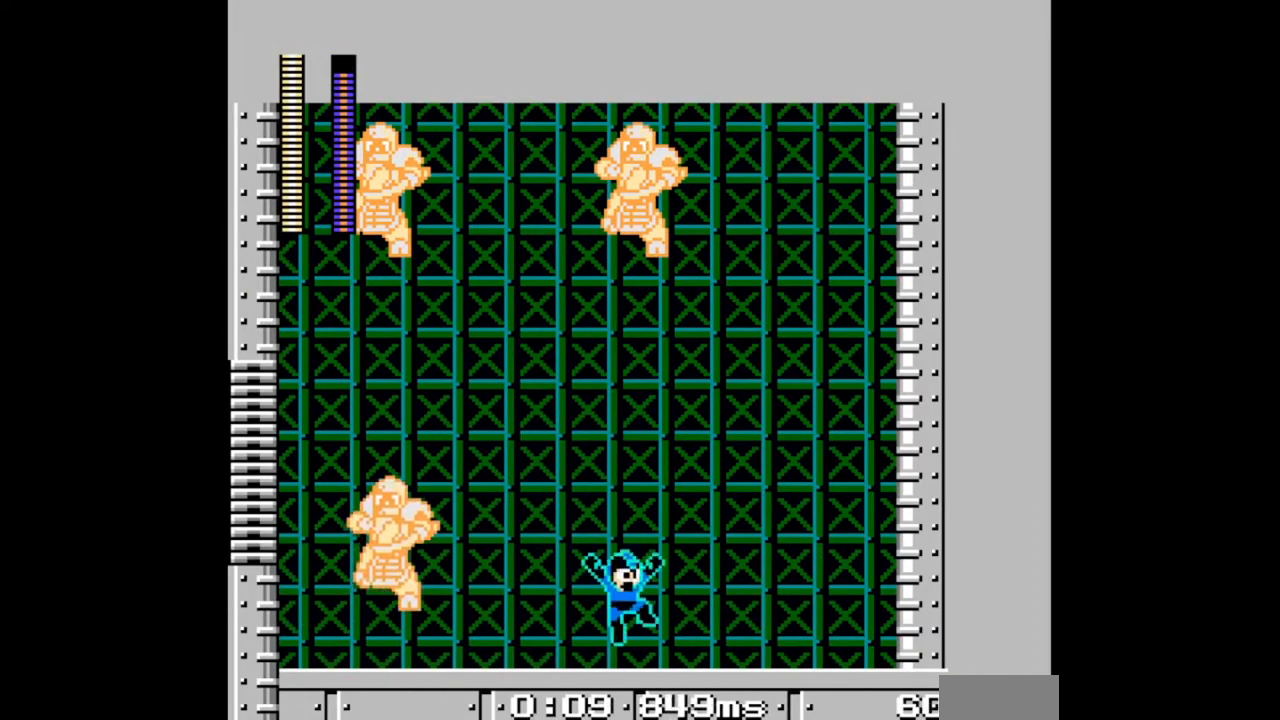
{"buttons": ["DPAD_RIGHT"], "events": []}
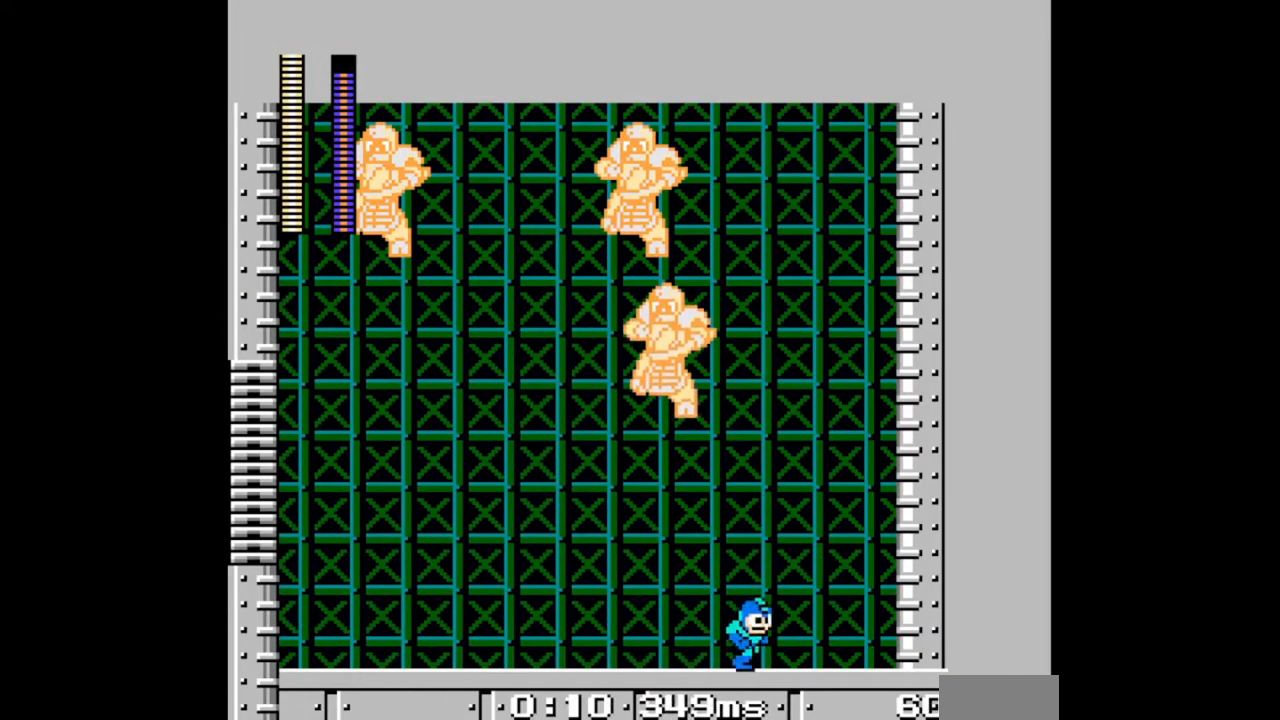
{"buttons": [], "events": [[100, "DPAD_RIGHT", "up"], [133, "DPAD_LEFT", "down"], [200, "DPAD_LEFT", "up"]]}
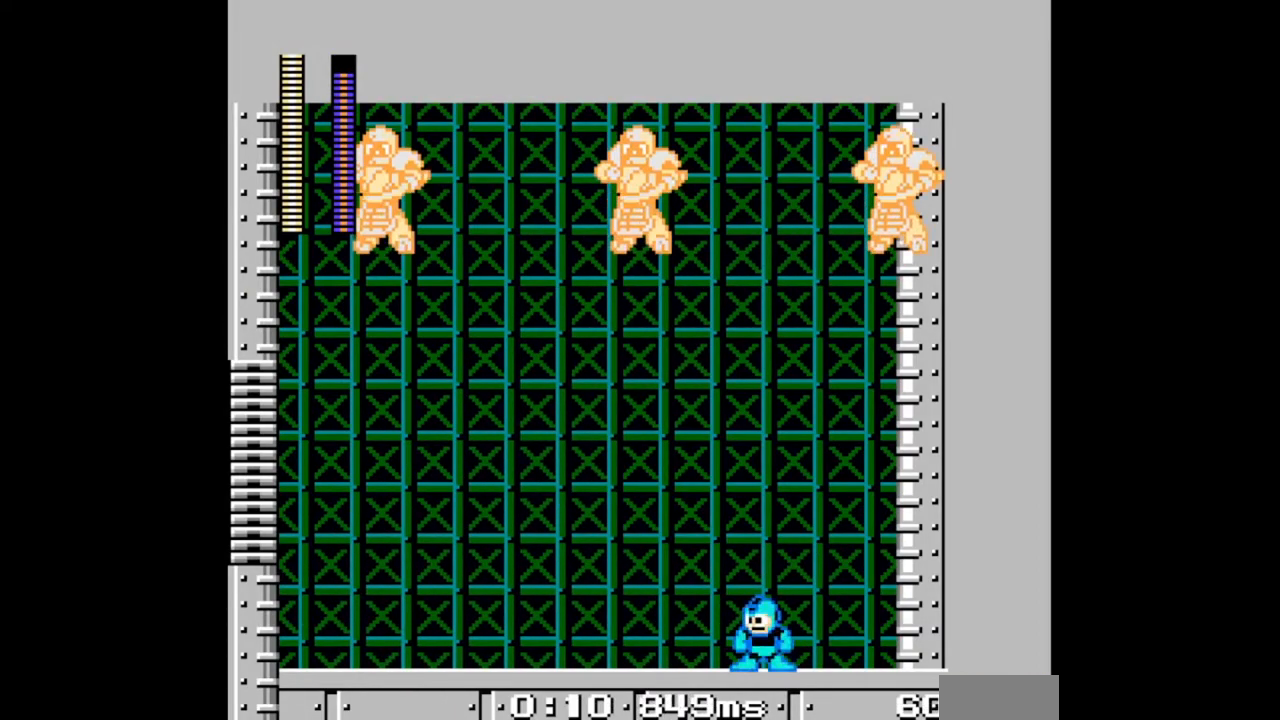
{"buttons": [], "events": []}
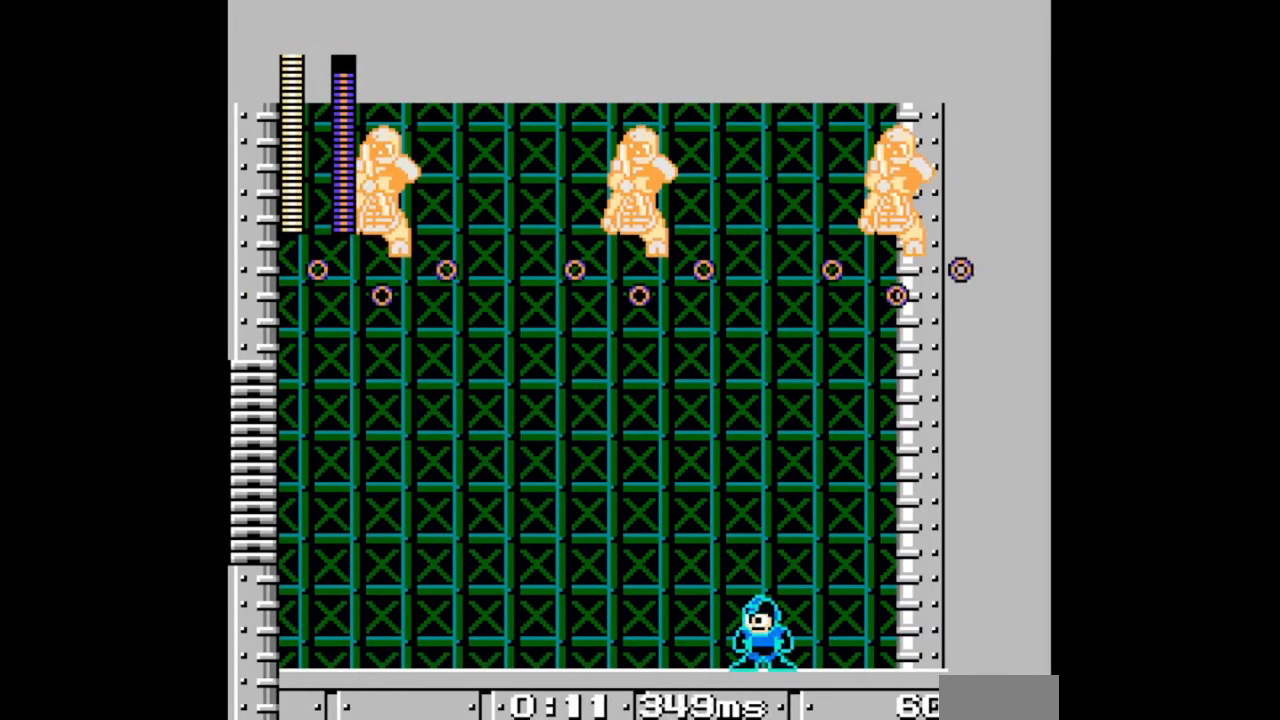
{"buttons": [], "events": []}
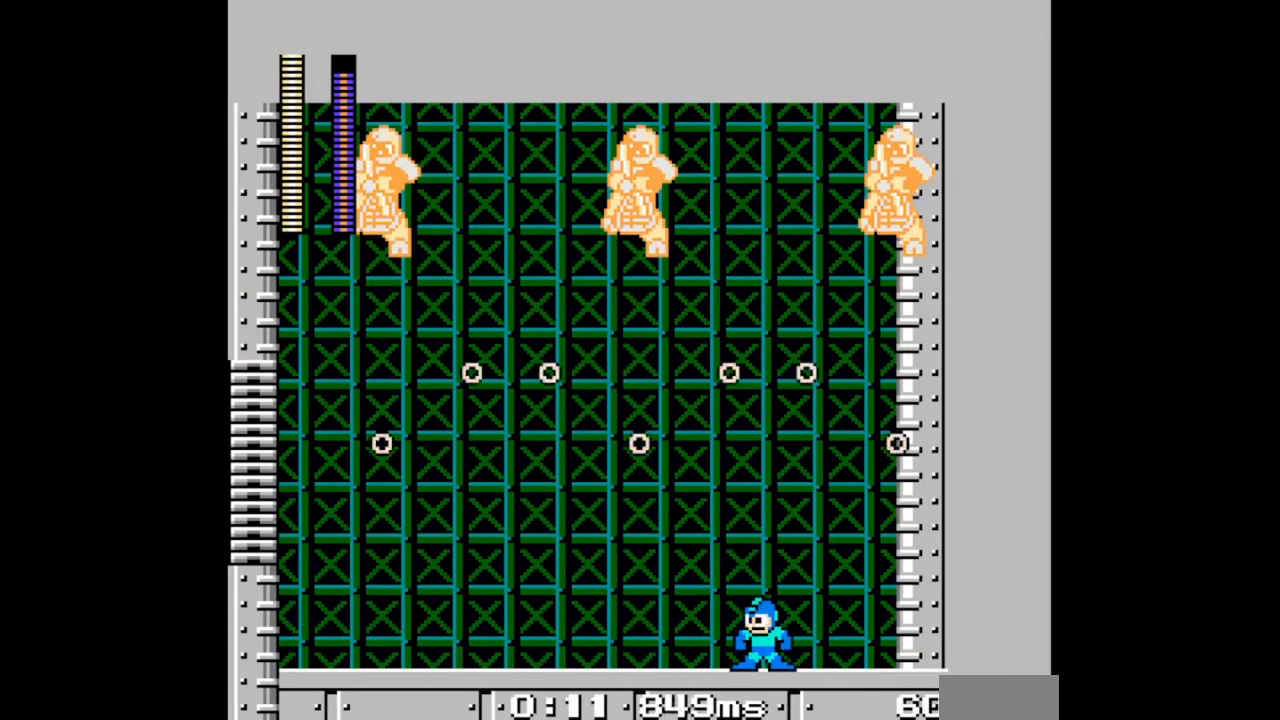
{"buttons": ["DPAD_RIGHT"], "events": [[467, "DPAD_RIGHT", "down"]]}
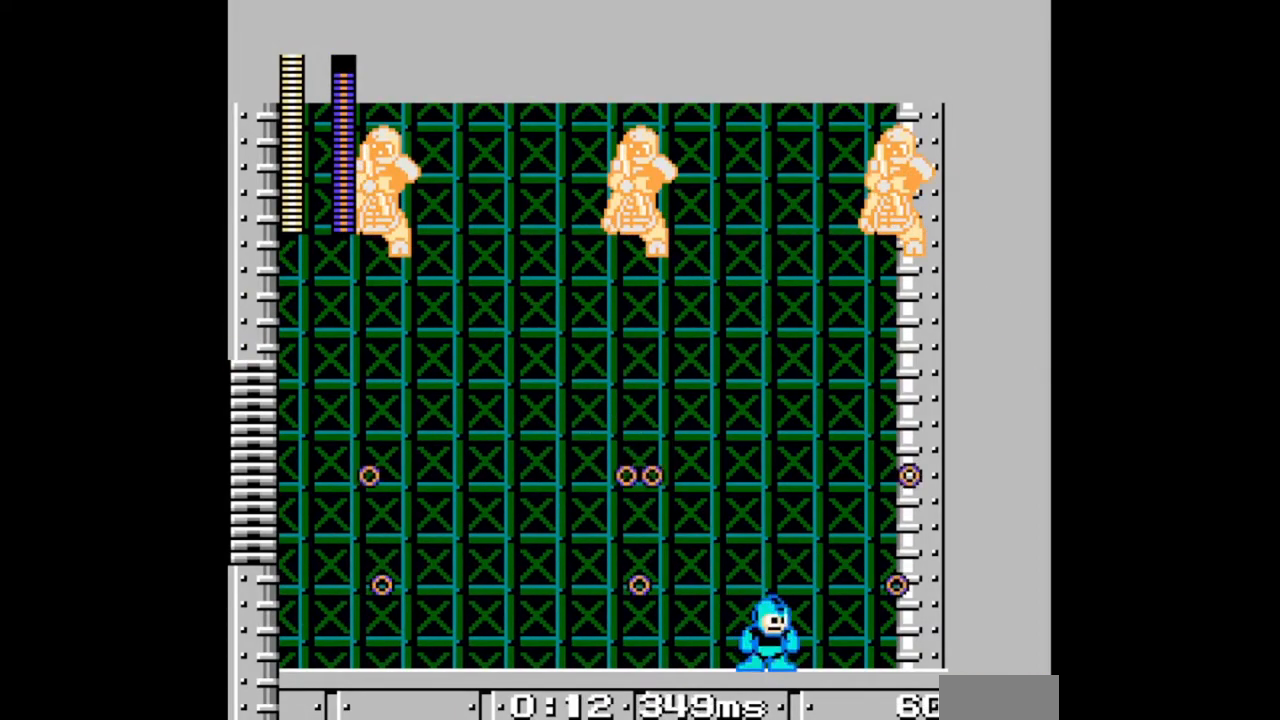
{"buttons": ["B", "DPAD_RIGHT"], "events": [[233, "B", "down"]]}
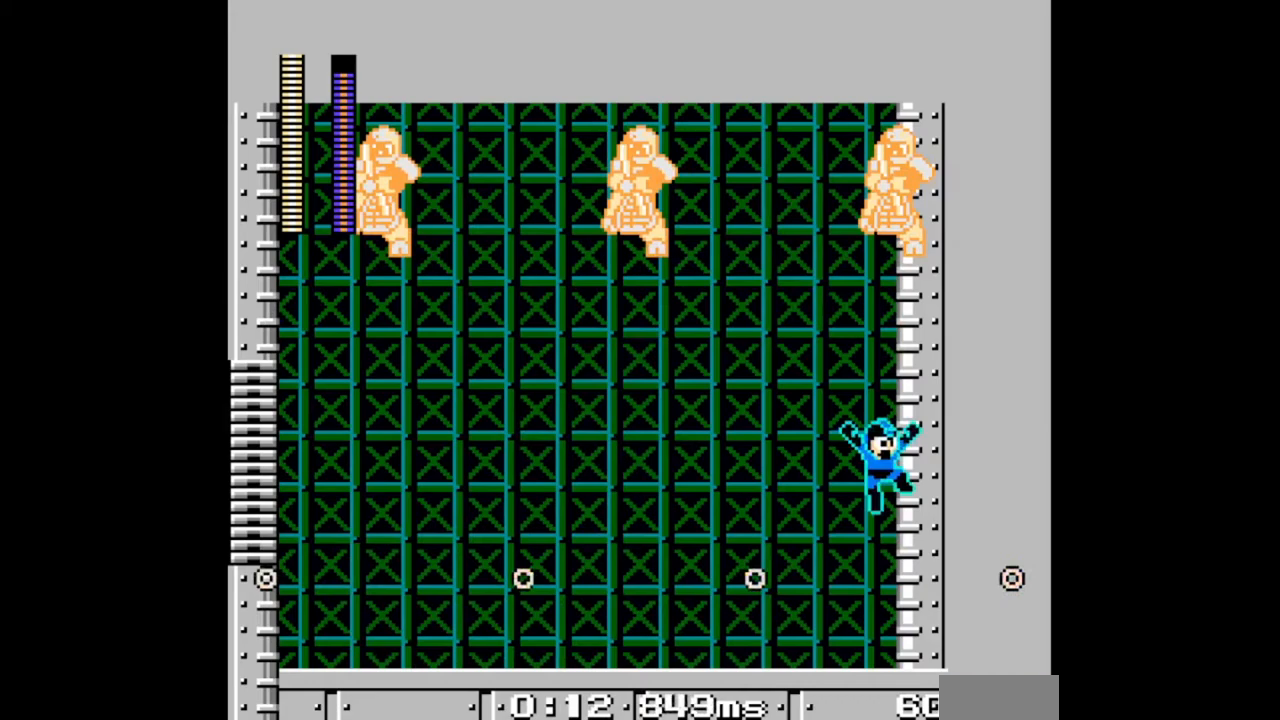
{"buttons": ["B", "DPAD_RIGHT"], "events": [[233, "B", "up"], [467, "B", "down"]]}
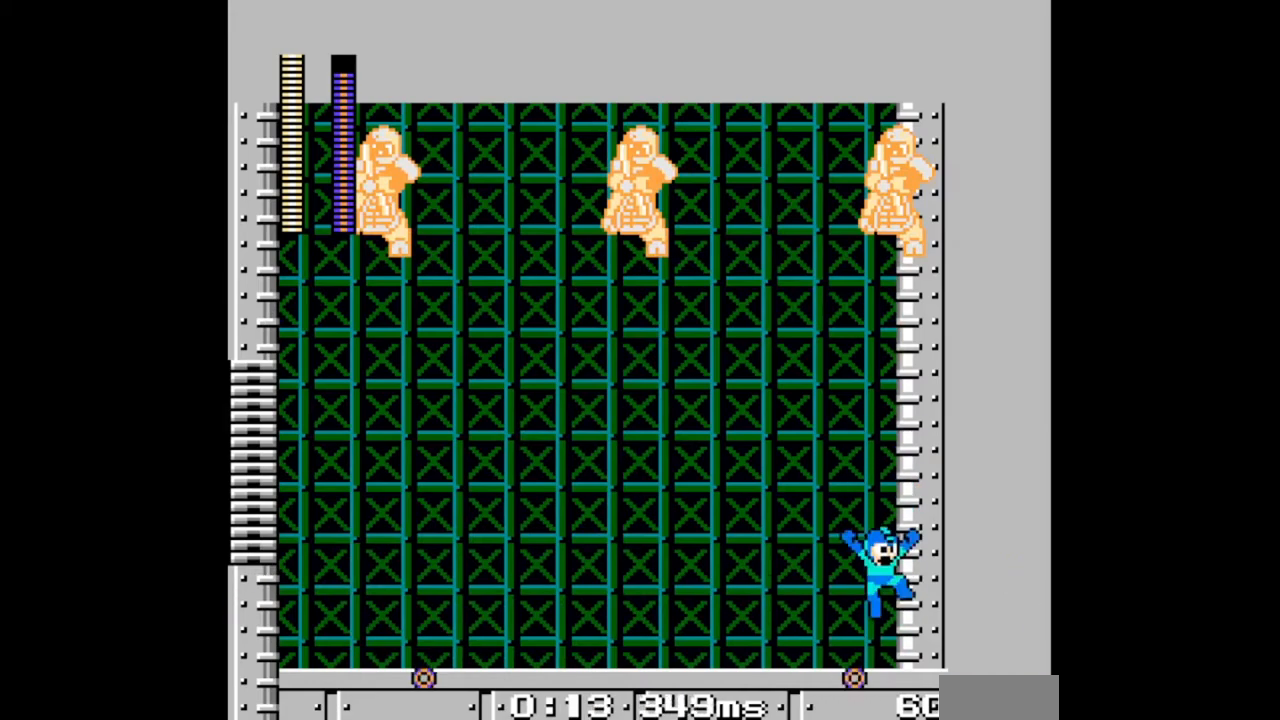
{"buttons": ["DPAD_RIGHT"], "events": [[167, "B", "up"]]}
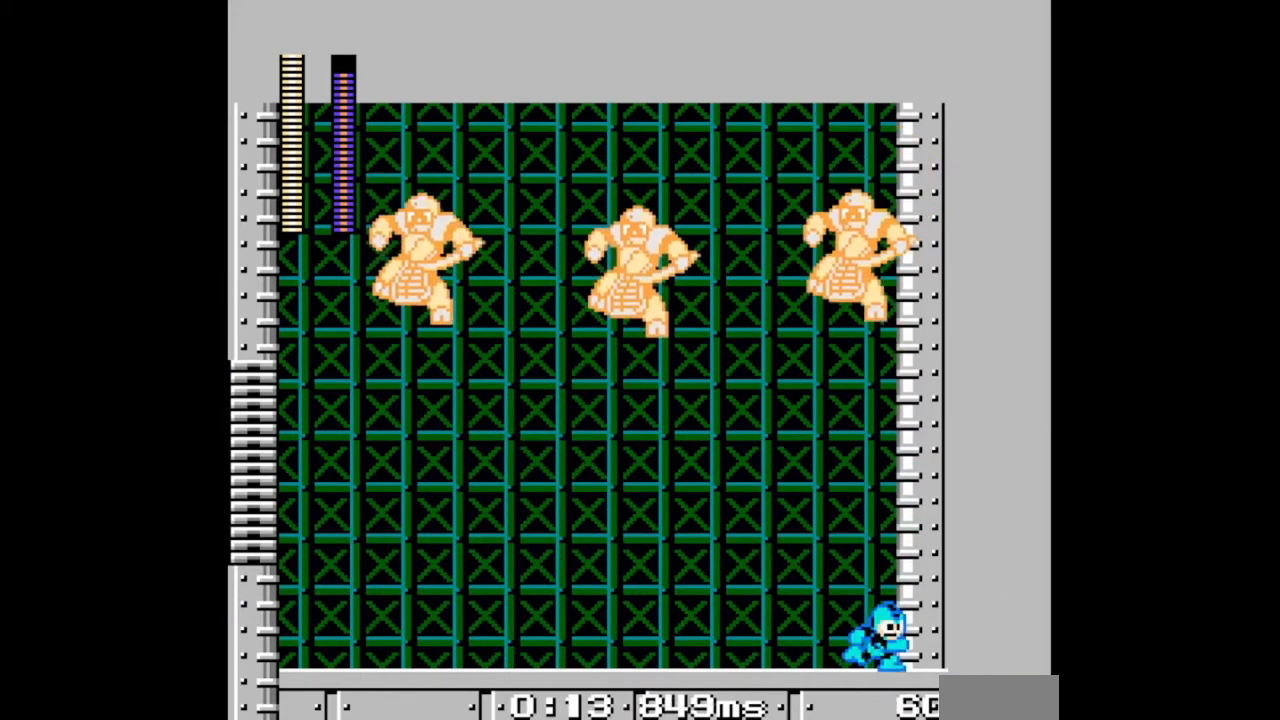
{"buttons": ["DPAD_RIGHT"], "events": []}